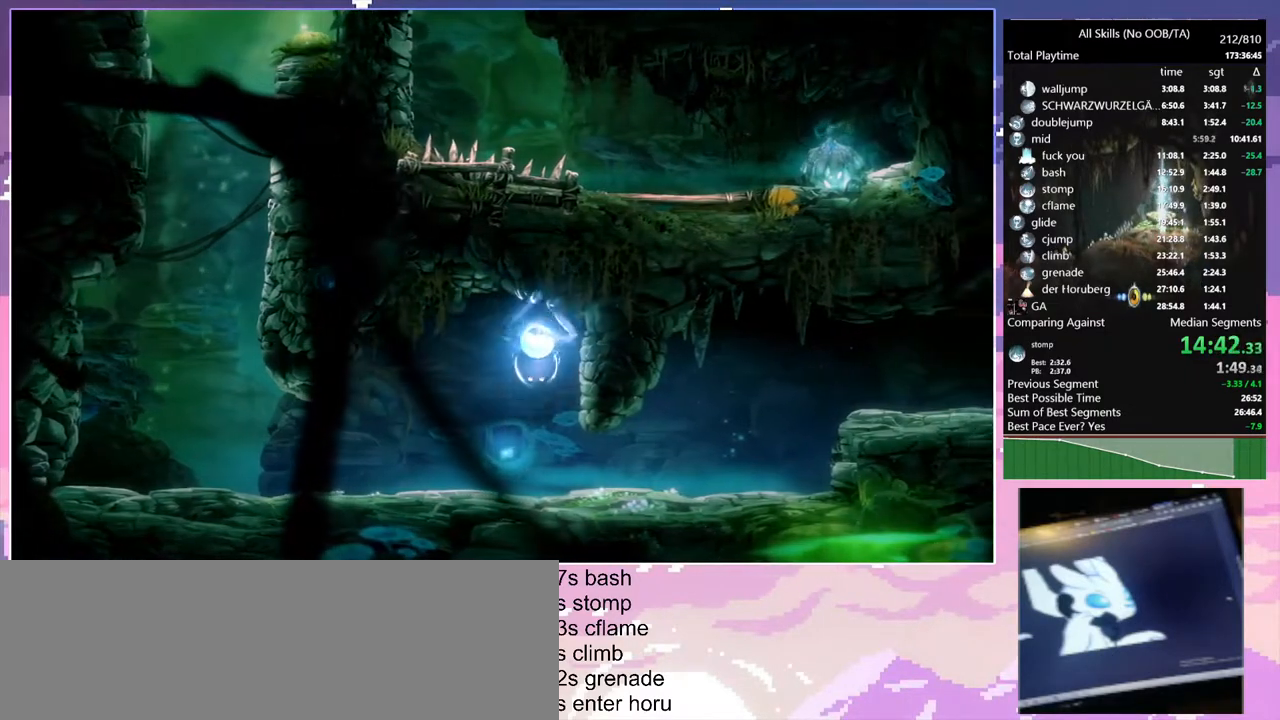
Gameplay with keyboard and mouse; each line is a JSON object with the keys and mouse buttons held at the frame after it. "events" lists presses ("down") and releases ("up") of "1", "6", "a", "c", "ctrl", "d", "e", "escape", "f", "r", "s", "shift", "space", "t", "v", "w", "mouse_left", "mouse_wheel", "mouse_right", "mouse_mb4" and "mouse_mb5" between this image and that frame as [ms after this image, input, new state], when the widget could be followed in between. "mouse_left", "mouse_wheel", "mouse_right", "mouse_mb4", "mouse_mb5" = the "left", "wheel", "right", "mb4", "mb5" buttons of the "mouse" list. No other keys are recorded. "wheel" means that the mouse wheel is clicked or scrolled. Mouse movement is not recorded.
{"keys": ["d", "space"], "mouse": [], "events": [[67, "space", "up"], [133, "space", "down"]]}
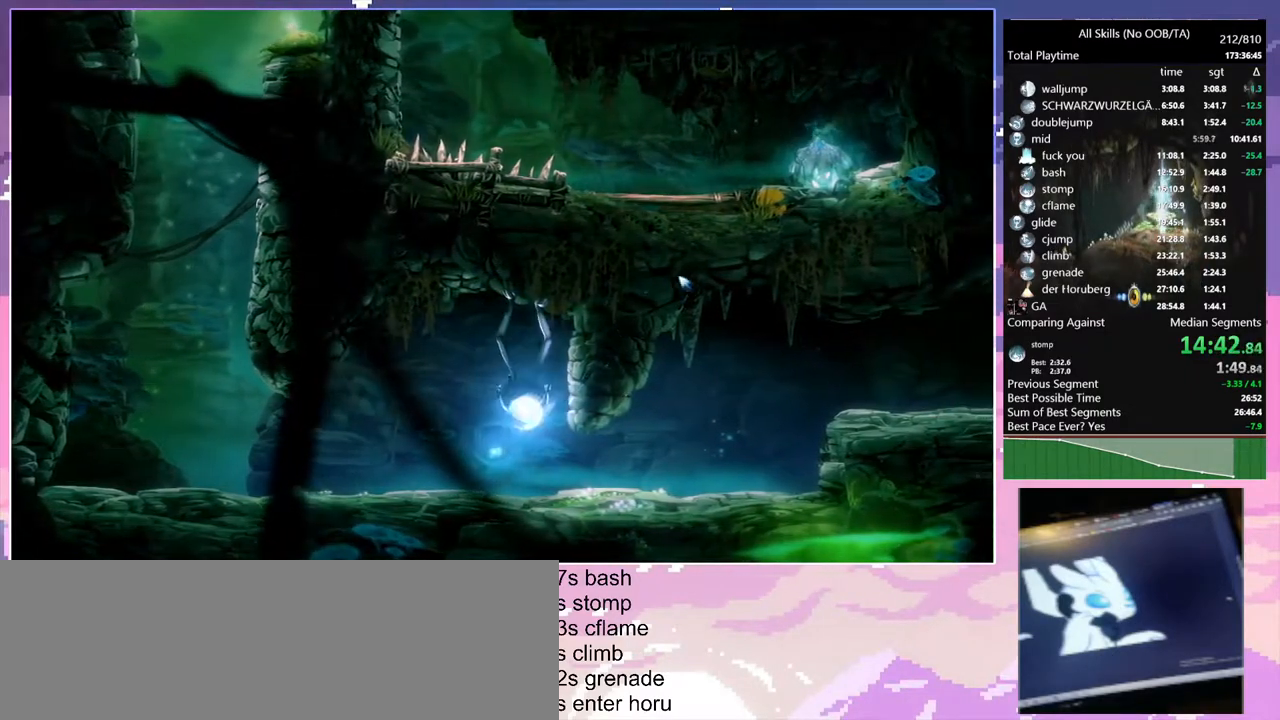
{"keys": ["d"], "mouse": [], "events": [[17, "space", "up"]]}
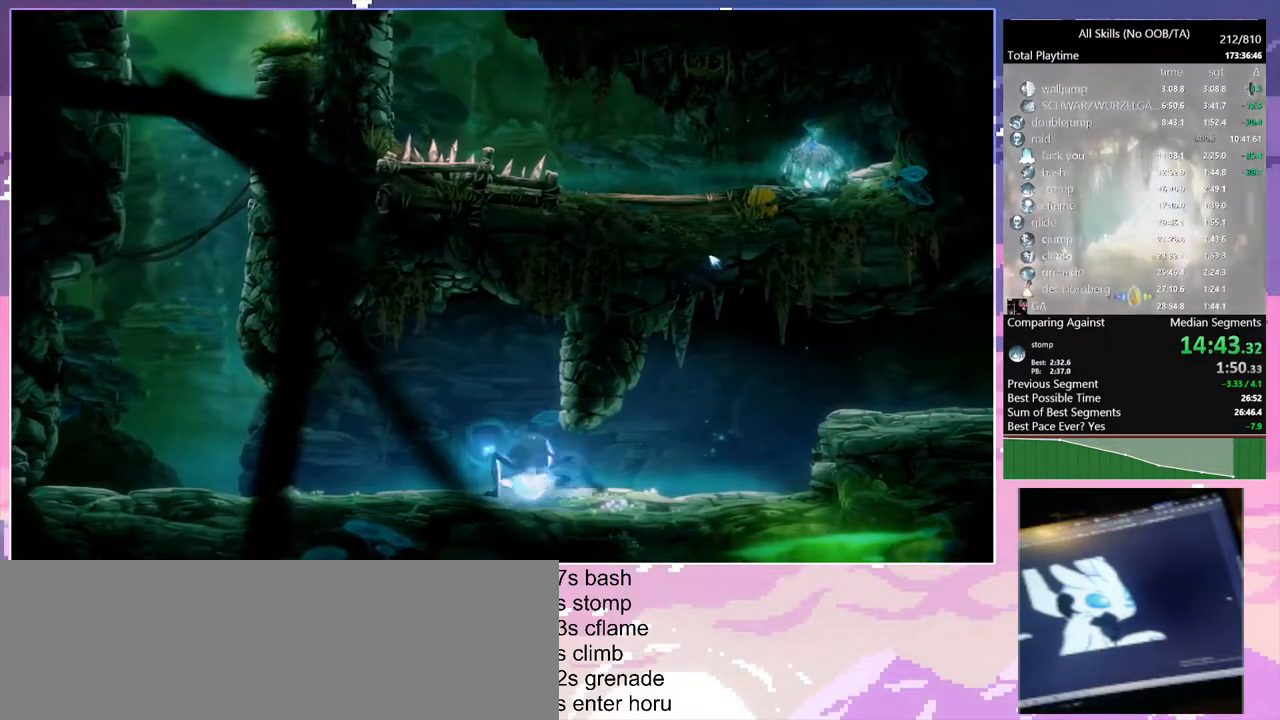
{"keys": [], "mouse": [], "events": [[67, "d", "up"], [300, "mouse_left", "down"], [433, "mouse_left", "up"]]}
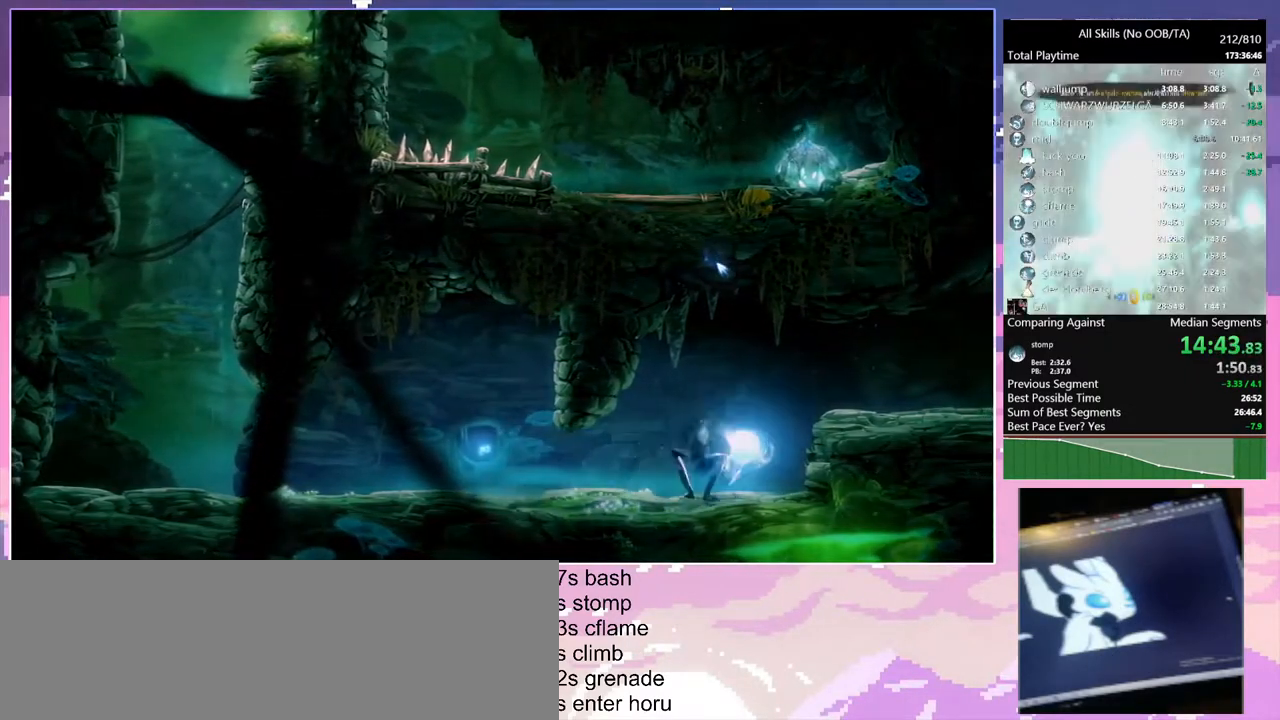
{"keys": [], "mouse": [], "events": [[267, "mouse_left", "down"], [367, "mouse_left", "up"]]}
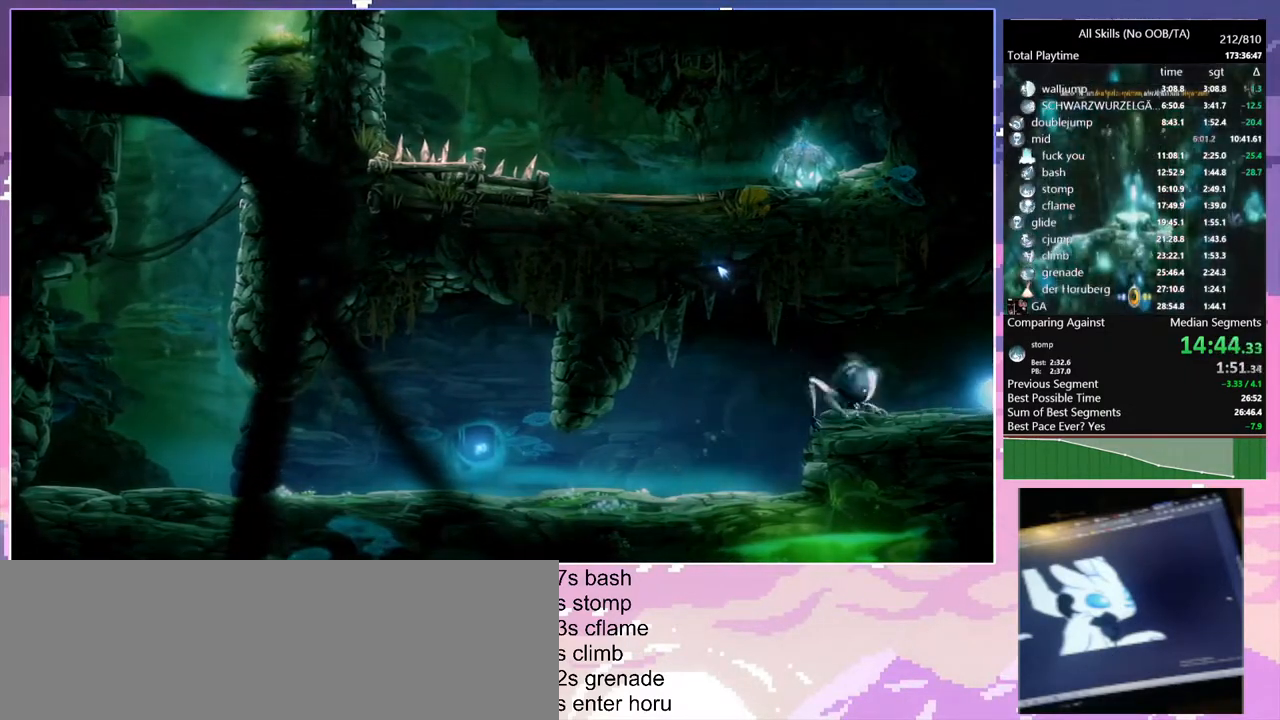
{"keys": [], "mouse": [], "events": [[183, "mouse_left", "down"], [317, "mouse_left", "up"]]}
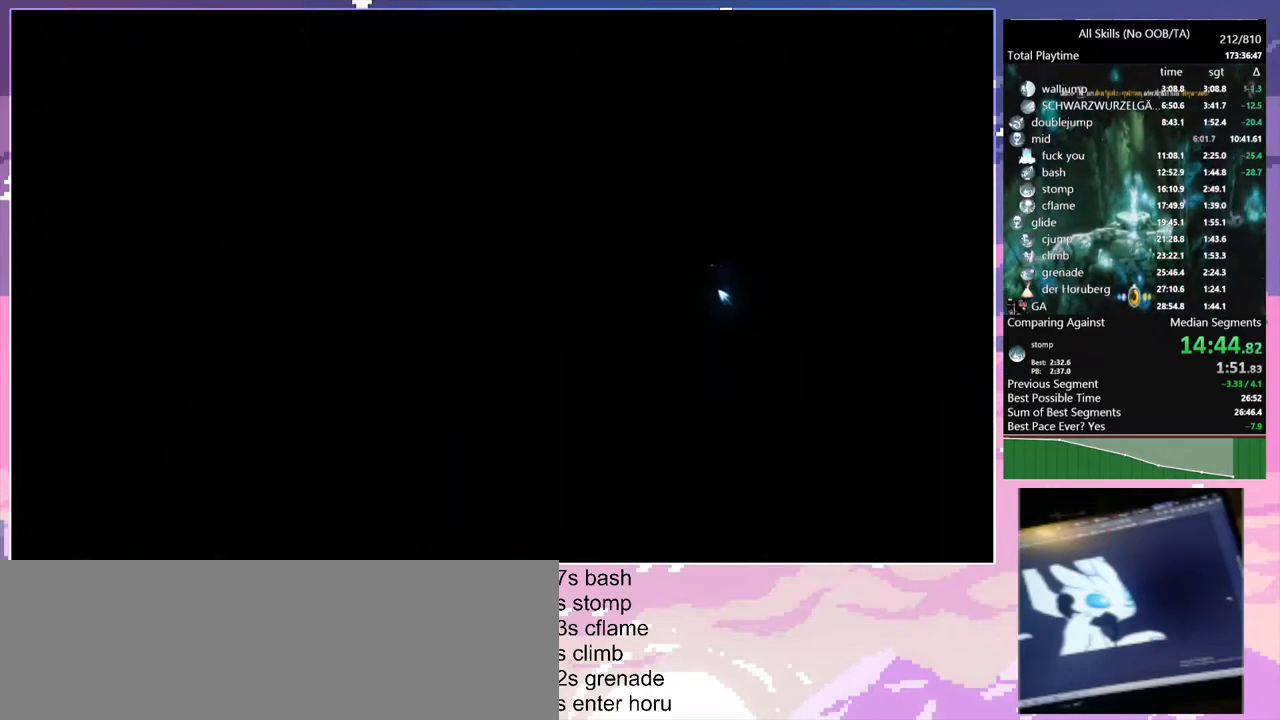
{"keys": [], "mouse": [], "events": []}
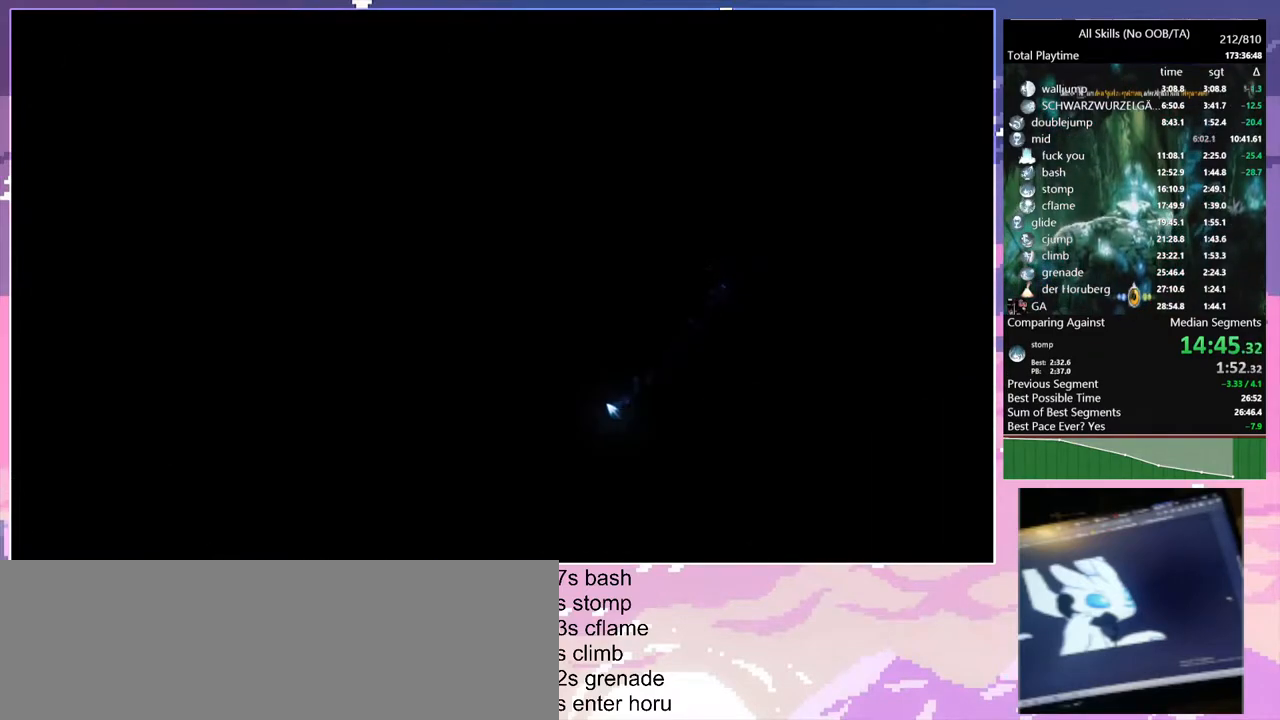
{"keys": ["1", "d"], "mouse": ["right"], "events": [[183, "d", "down"], [267, "mouse_left", "down"], [317, "1", "down"], [317, "mouse_right", "down"], [400, "mouse_left", "up"]]}
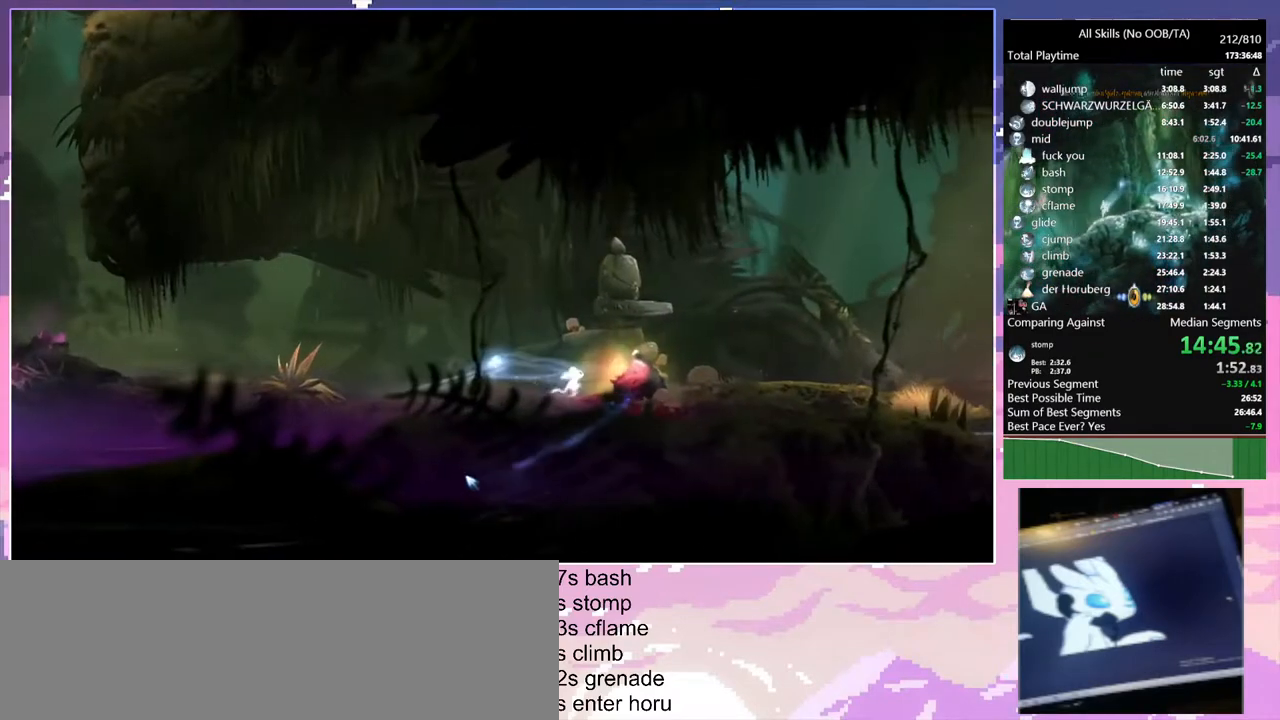
{"keys": ["1", "d"], "mouse": ["right"], "events": [[100, "1", "up"], [100, "mouse_right", "up"], [317, "mouse_left", "down"], [383, "1", "down"], [383, "mouse_right", "down"], [450, "mouse_left", "up"]]}
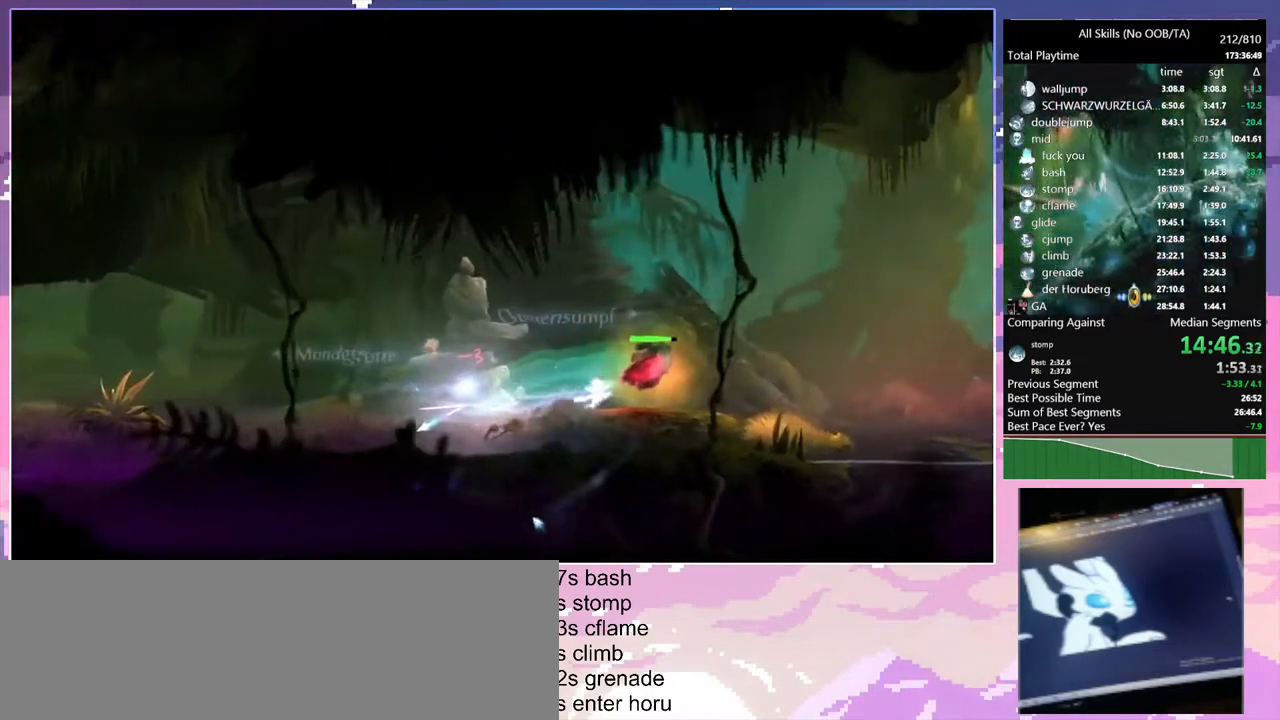
{"keys": ["d"], "mouse": [], "events": [[233, "1", "up"], [233, "mouse_right", "up"], [367, "mouse_left", "down"], [450, "mouse_left", "up"]]}
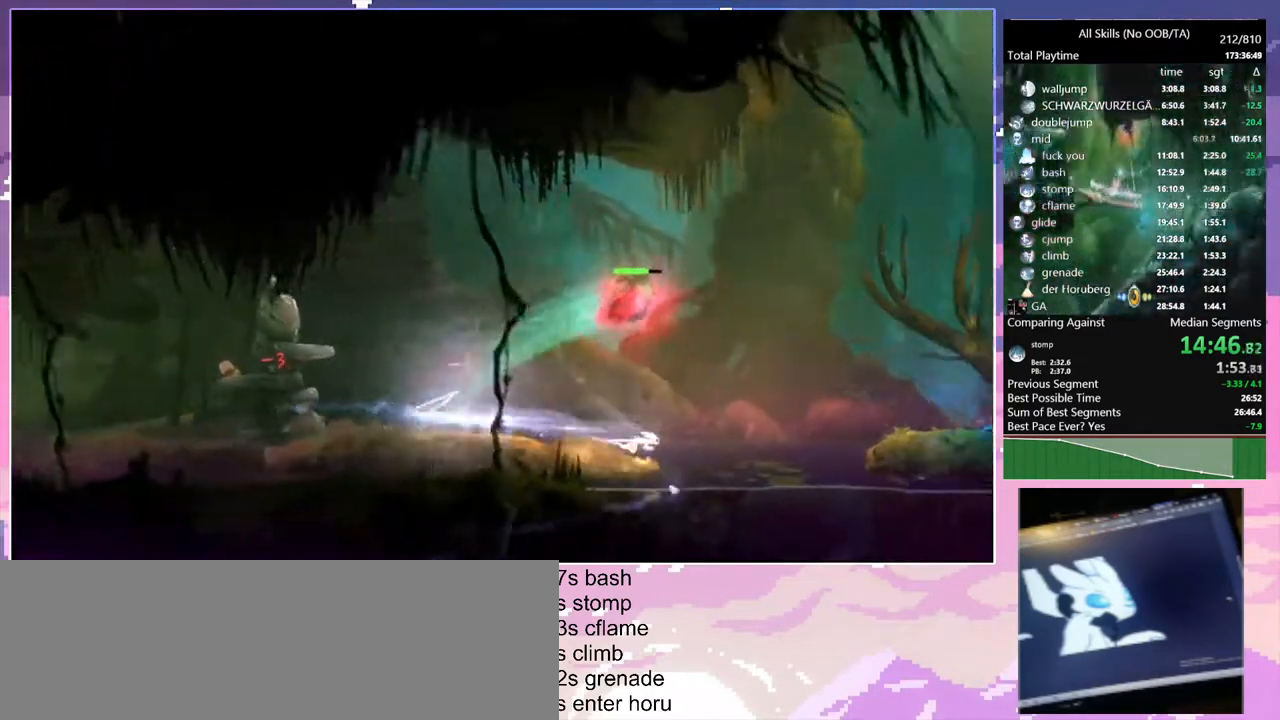
{"keys": ["space"], "mouse": [], "events": [[17, "d", "up"], [33, "space", "down"], [267, "space", "up"], [317, "space", "down"]]}
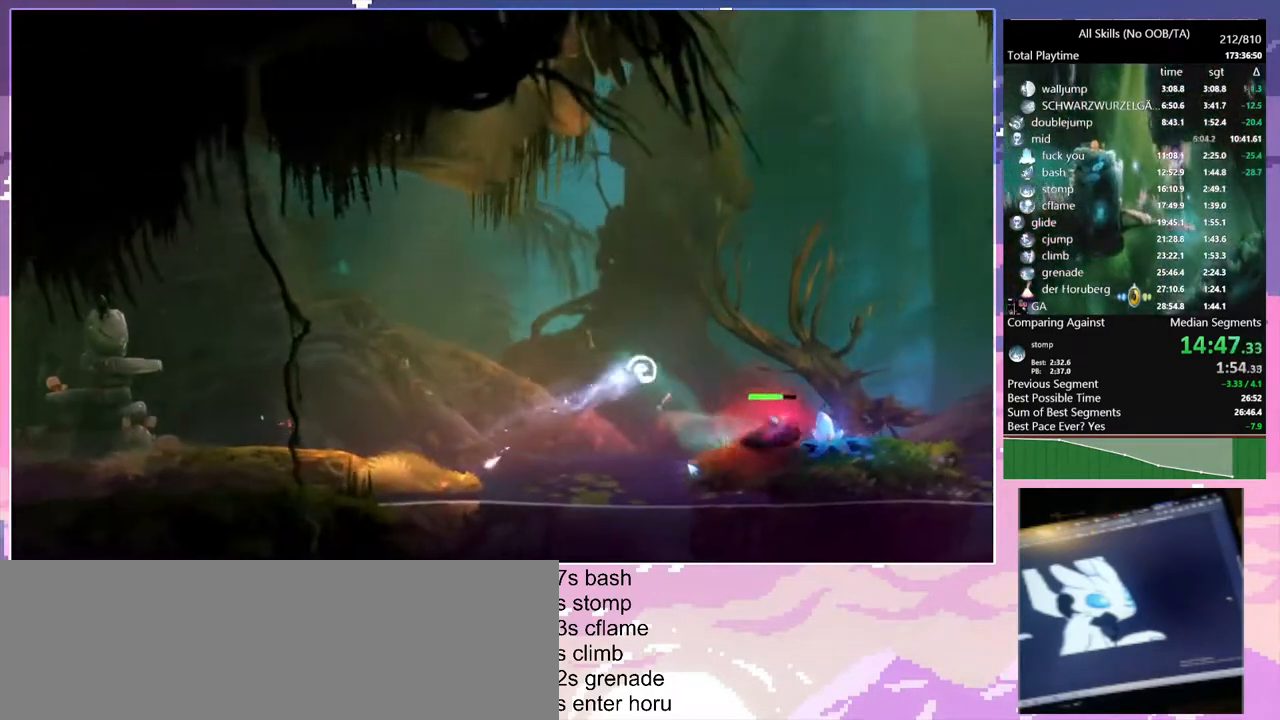
{"keys": ["1", "d"], "mouse": ["right"], "events": [[17, "space", "up"], [367, "mouse_right", "down"], [400, "1", "down"], [417, "d", "down"]]}
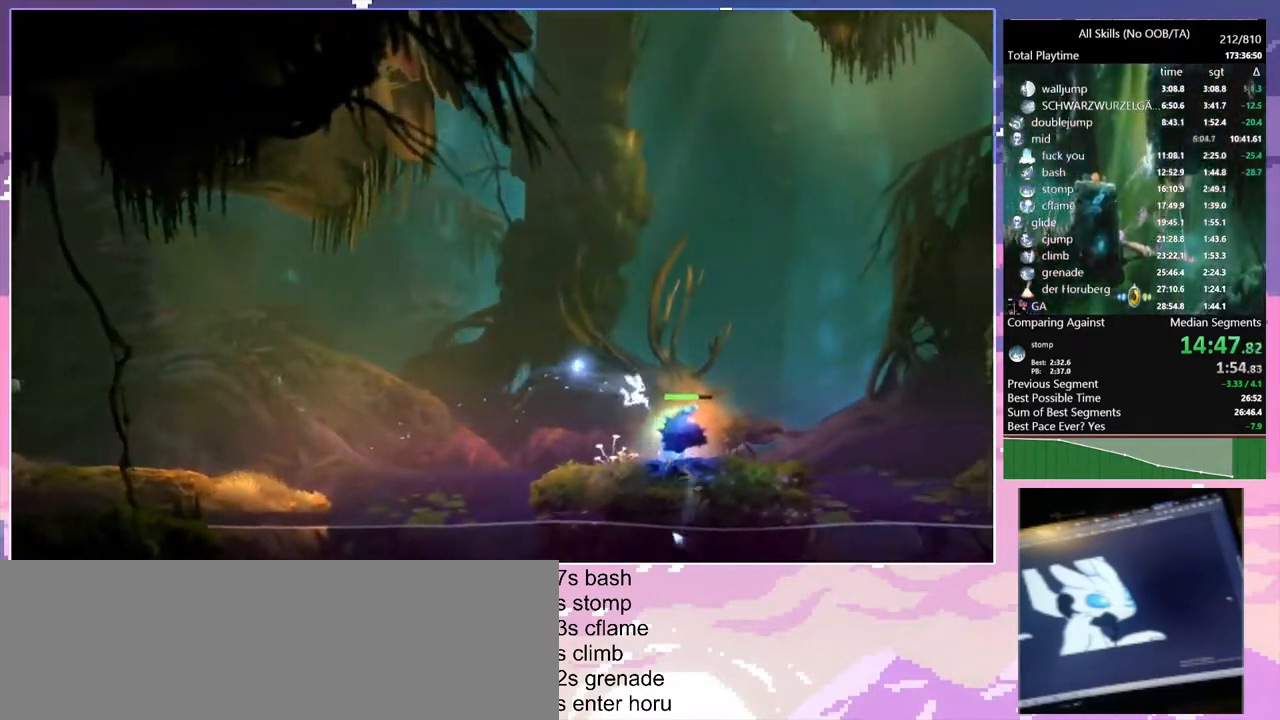
{"keys": ["d", "space"], "mouse": [], "events": [[133, "1", "up"], [133, "mouse_right", "up"], [367, "space", "down"]]}
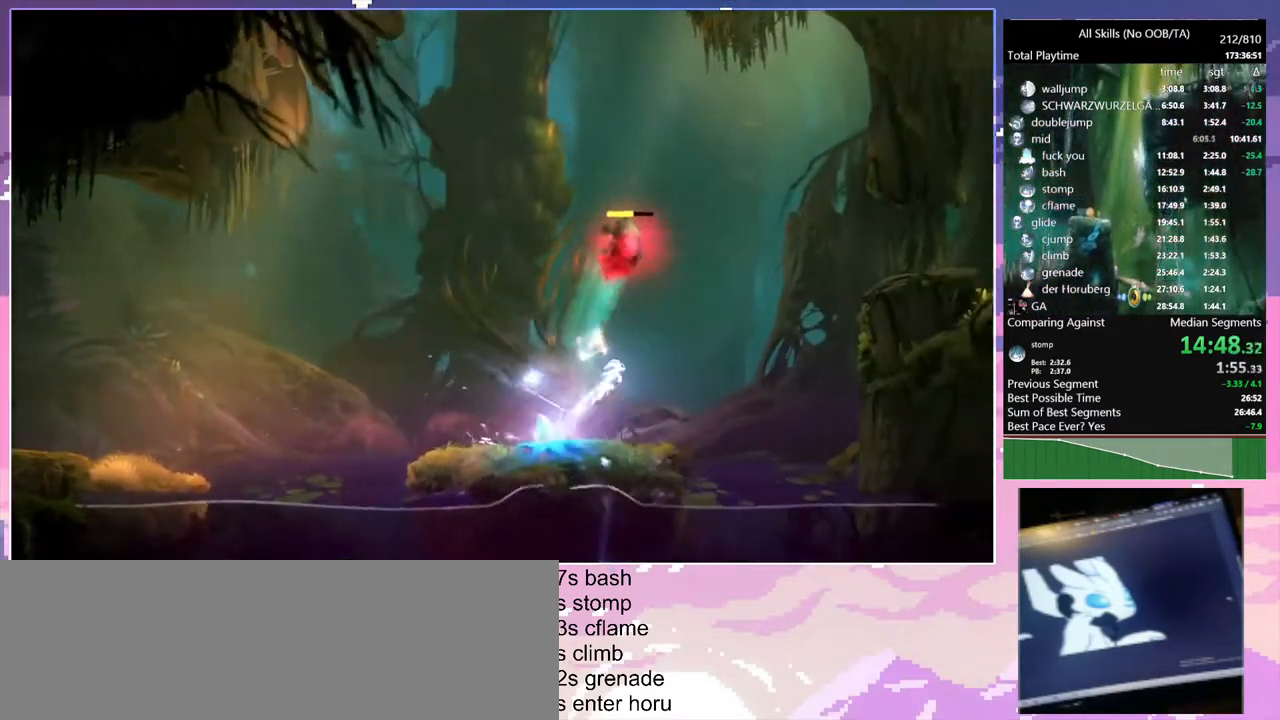
{"keys": ["1"], "mouse": ["right"], "events": [[17, "space", "up"], [67, "space", "down"], [183, "1", "down"], [183, "mouse_right", "down"], [233, "space", "up"], [267, "d", "up"]]}
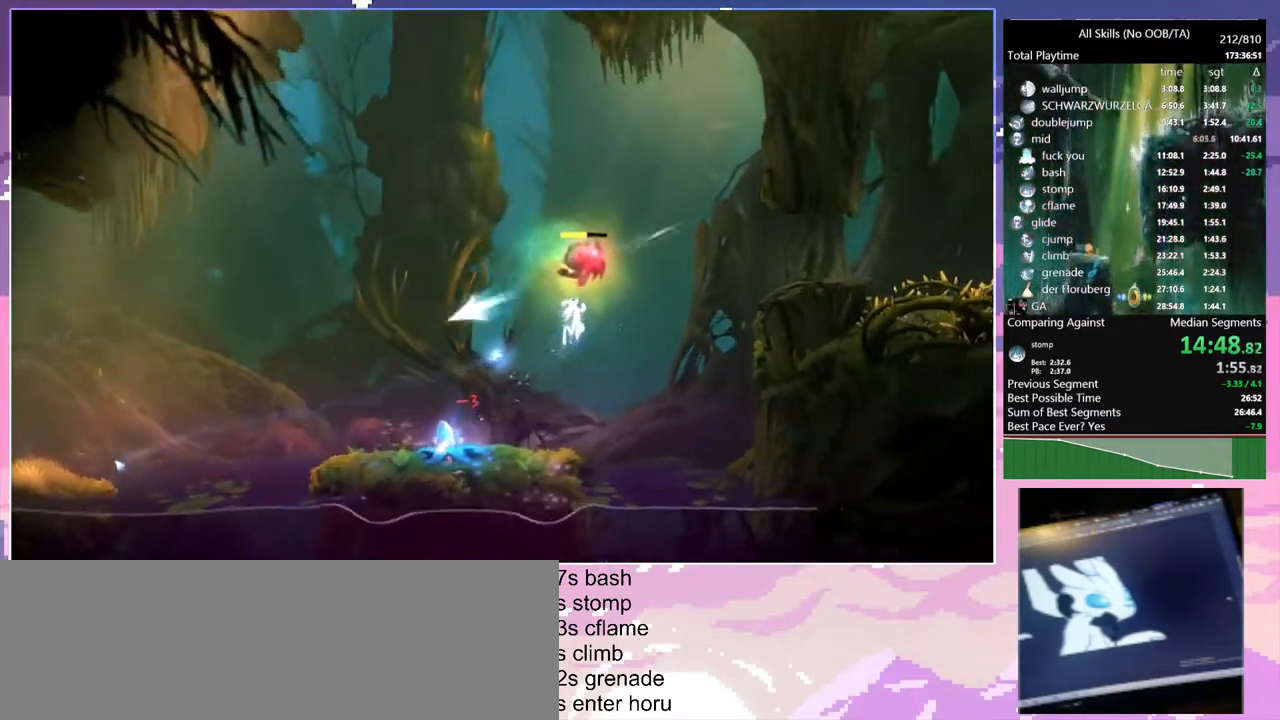
{"keys": ["a"], "mouse": [], "events": [[117, "1", "up"], [317, "mouse_right", "up"], [433, "a", "down"]]}
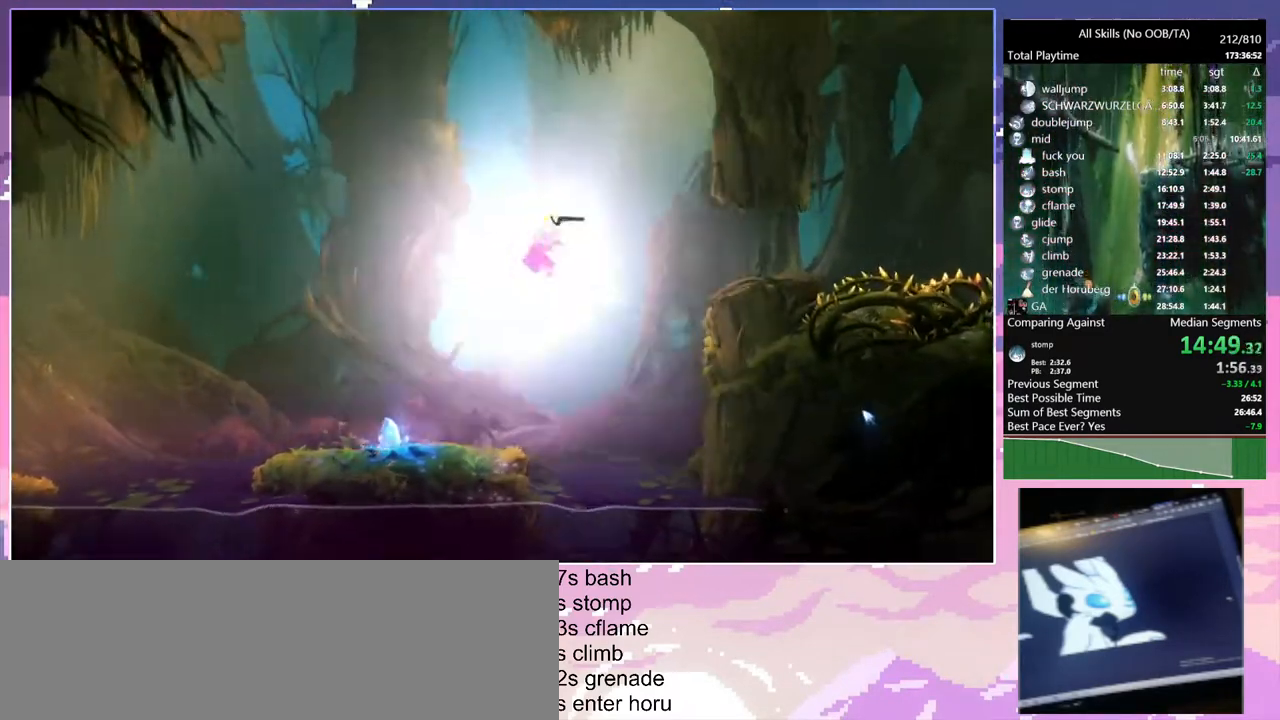
{"keys": ["d"], "mouse": [], "events": [[67, "space", "down"], [150, "d", "down"], [183, "a", "up"], [183, "space", "up"]]}
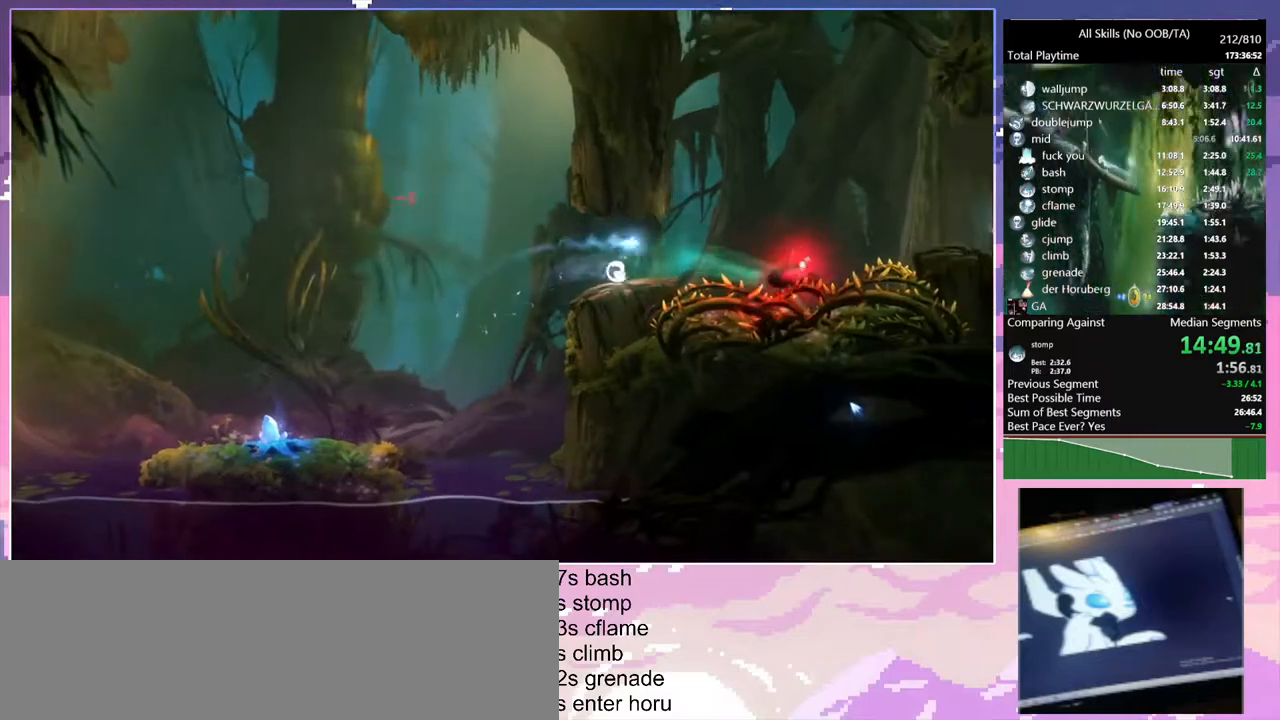
{"keys": ["space"], "mouse": [], "events": [[17, "mouse_left", "down"], [83, "d", "up"], [83, "space", "down"], [117, "mouse_left", "up"], [450, "space", "up"], [483, "space", "down"]]}
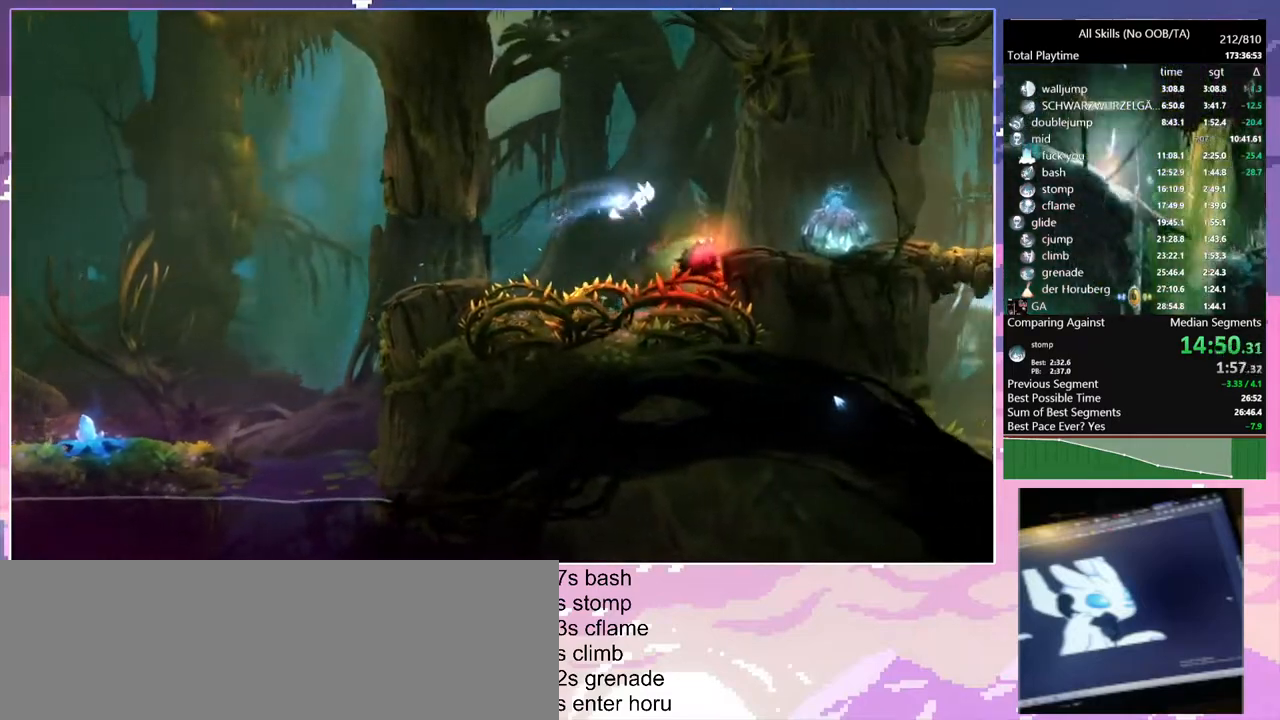
{"keys": ["a"], "mouse": [], "events": [[150, "space", "up"], [483, "a", "down"]]}
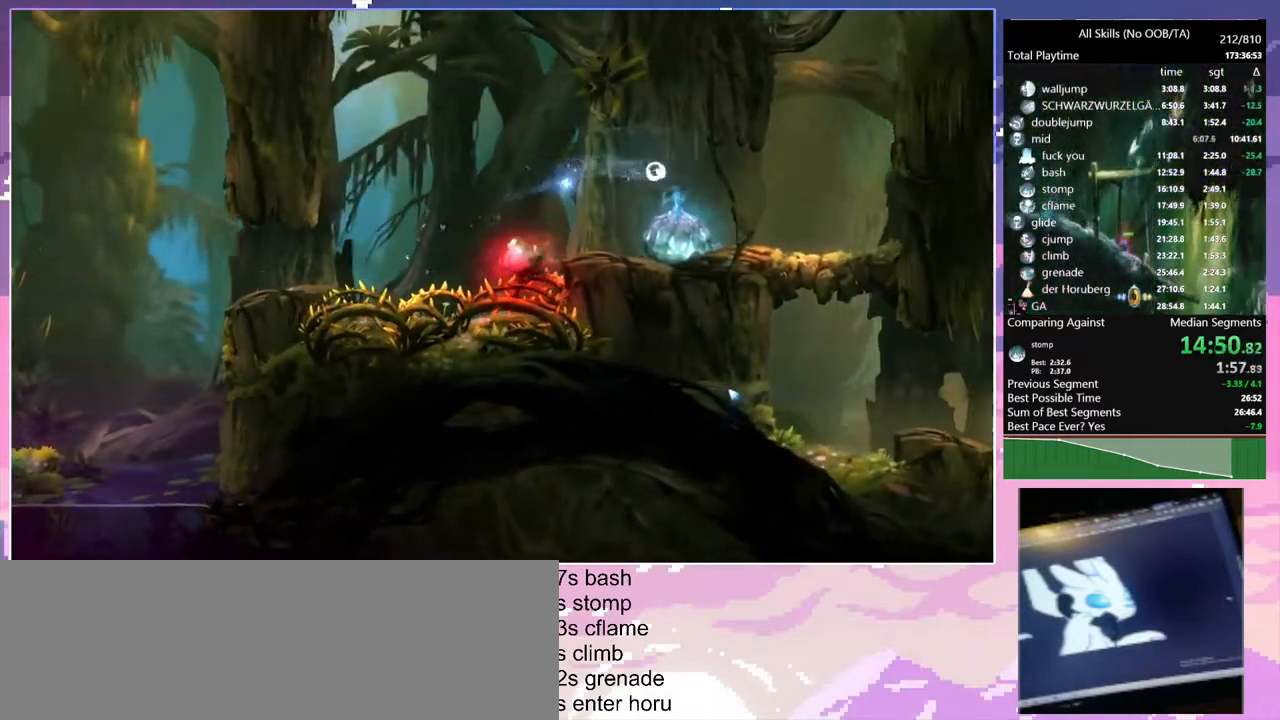
{"keys": [], "mouse": [], "events": [[133, "a", "up"], [350, "a", "down"], [450, "a", "up"]]}
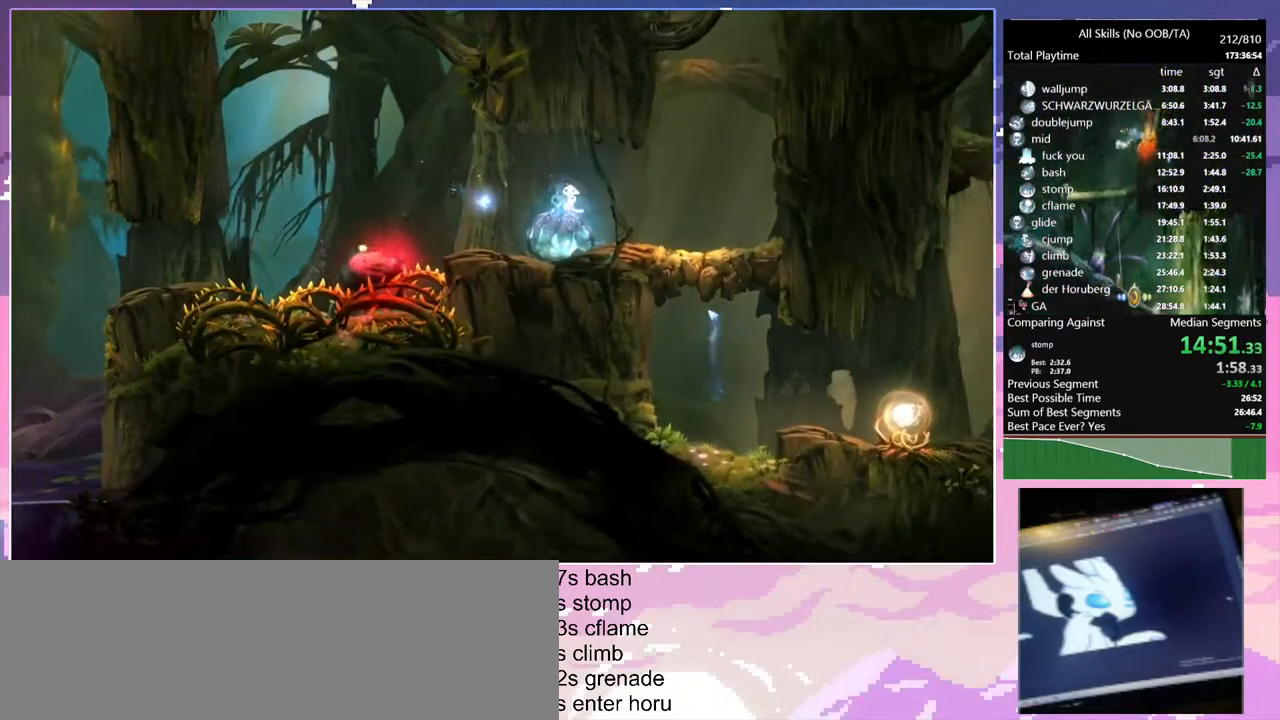
{"keys": [], "mouse": [], "events": []}
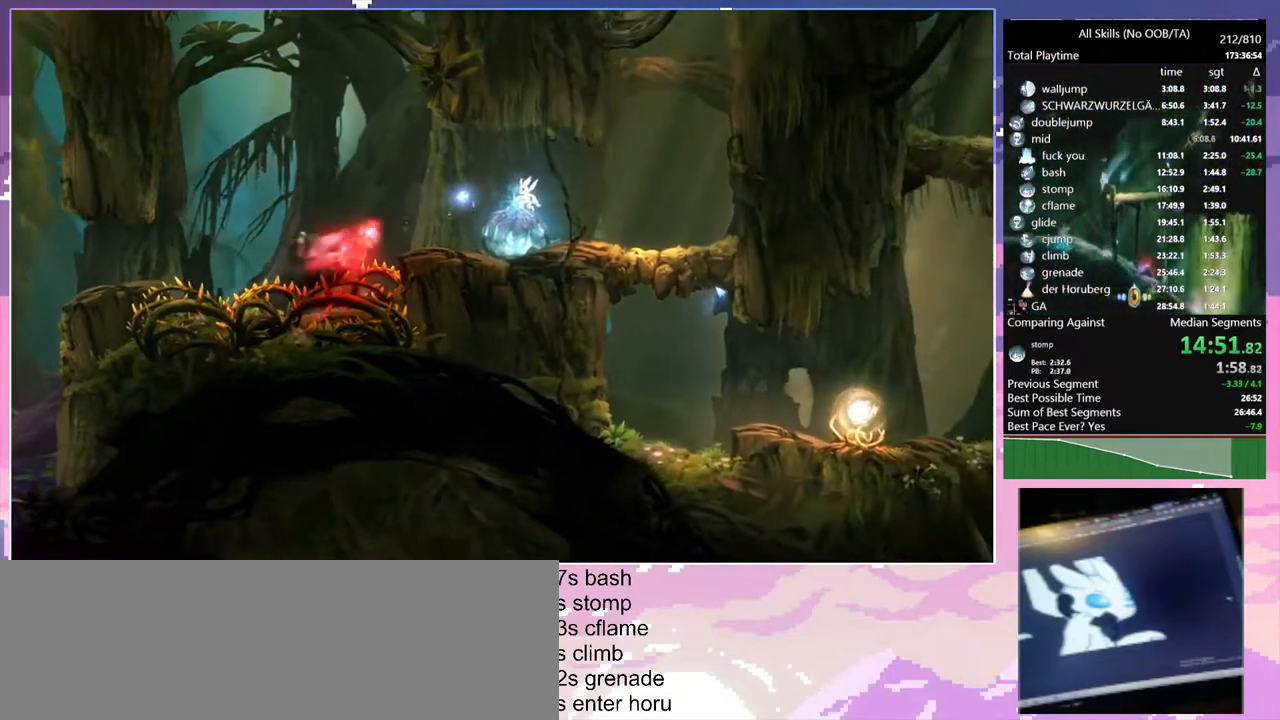
{"keys": [], "mouse": [], "events": [[67, "1", "down"], [67, "mouse_right", "down"], [133, "1", "up"], [133, "mouse_right", "up"]]}
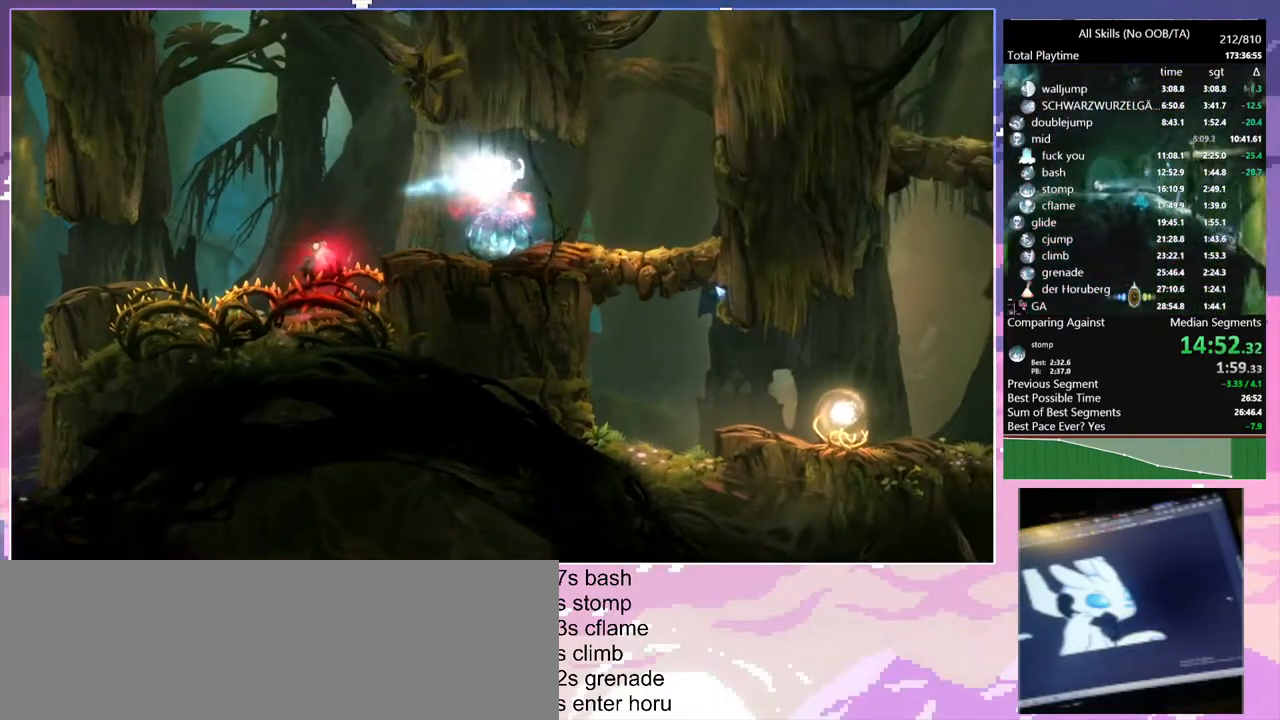
{"keys": ["d"], "mouse": [], "events": [[183, "d", "down"], [233, "space", "down"], [267, "space", "up"]]}
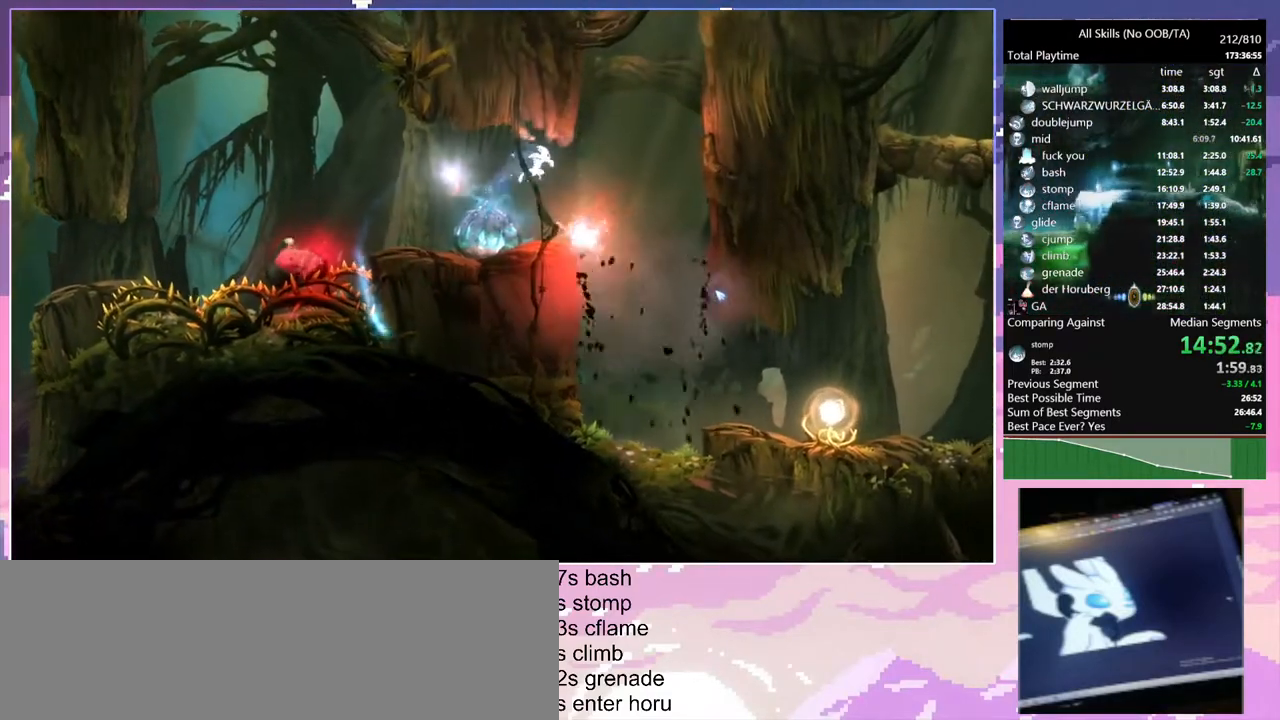
{"keys": ["d"], "mouse": [], "events": []}
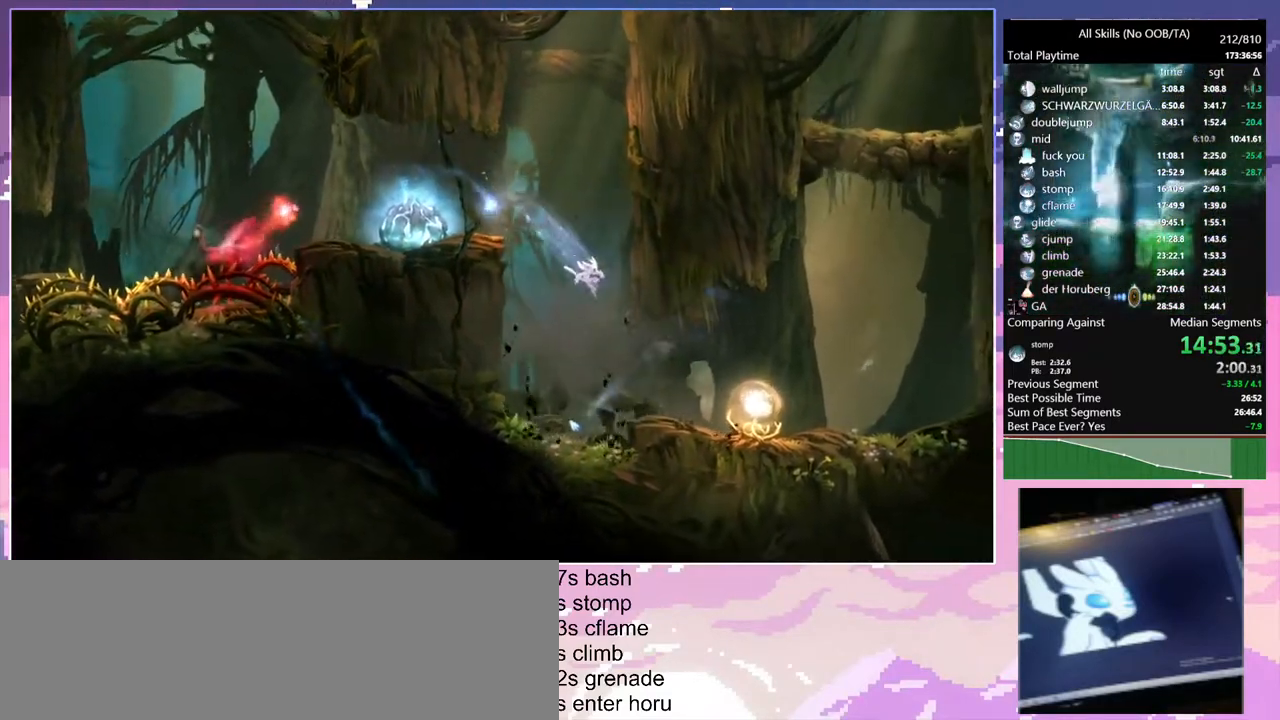
{"keys": ["a"], "mouse": [], "events": [[267, "mouse_left", "down"], [367, "a", "down"], [400, "mouse_left", "up"], [450, "d", "up"]]}
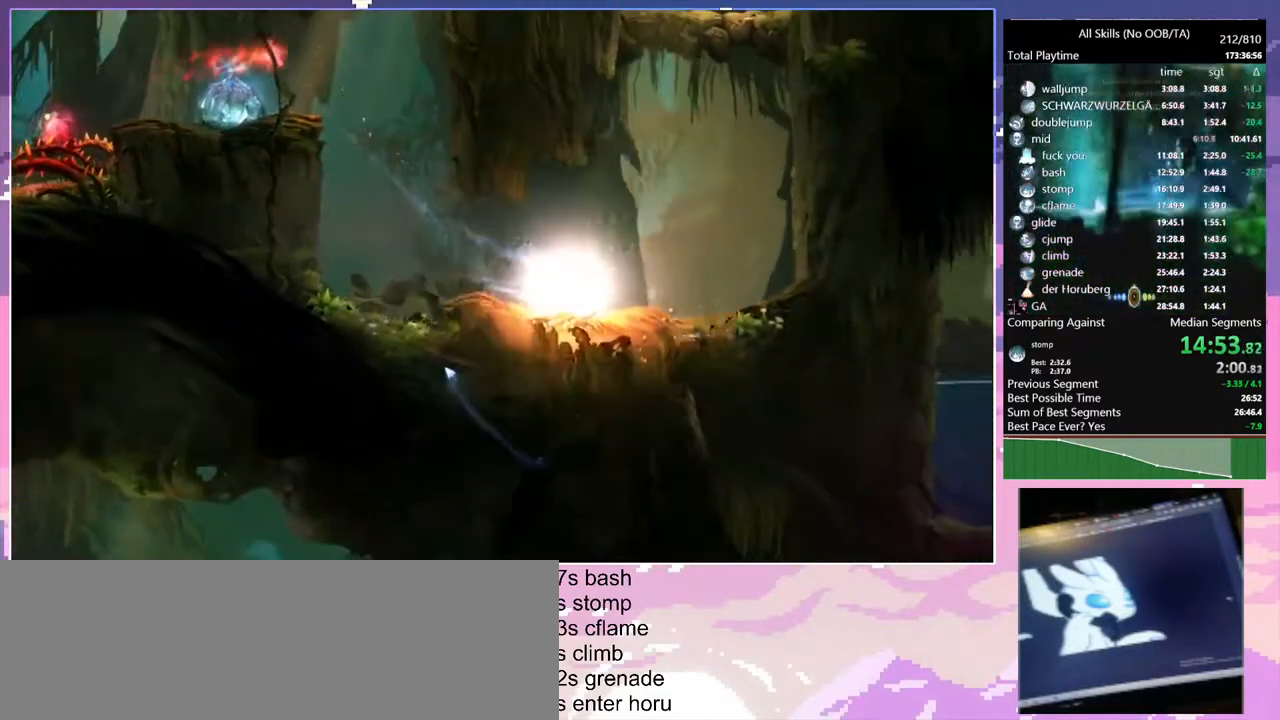
{"keys": ["a"], "mouse": [], "events": []}
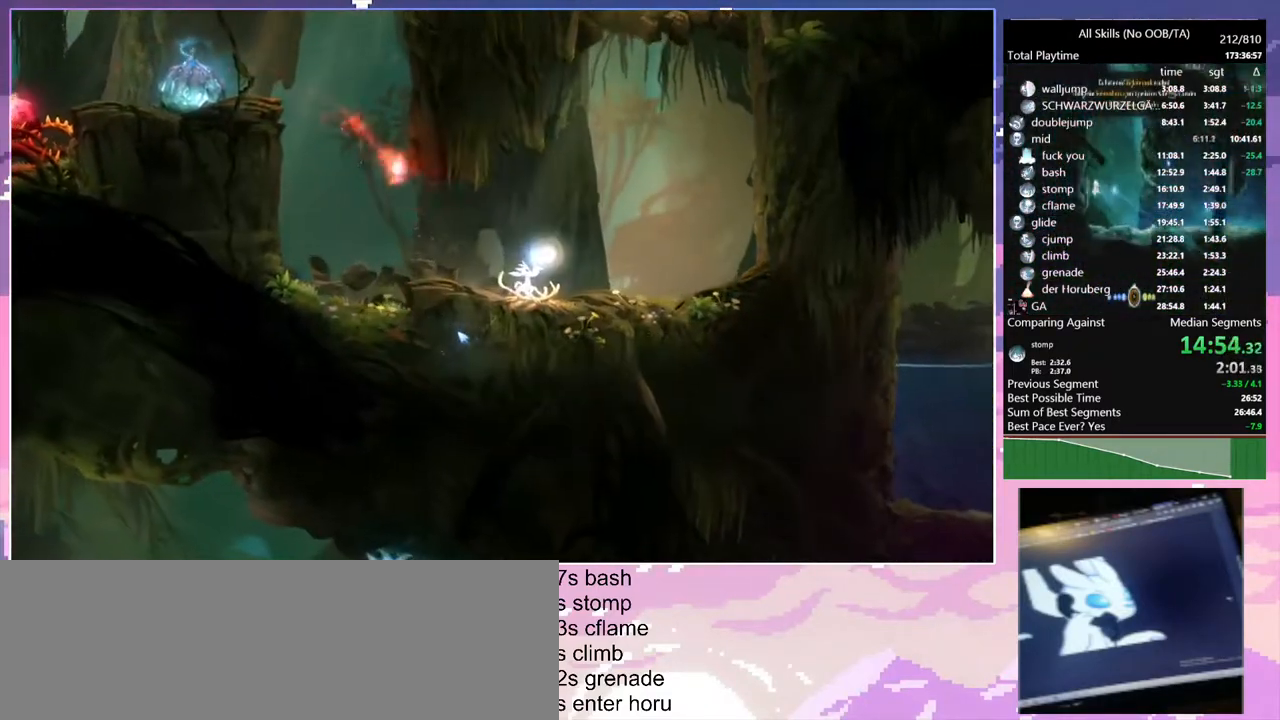
{"keys": ["1"], "mouse": ["right"], "events": [[67, "a", "up"], [133, "1", "down"], [133, "mouse_right", "down"]]}
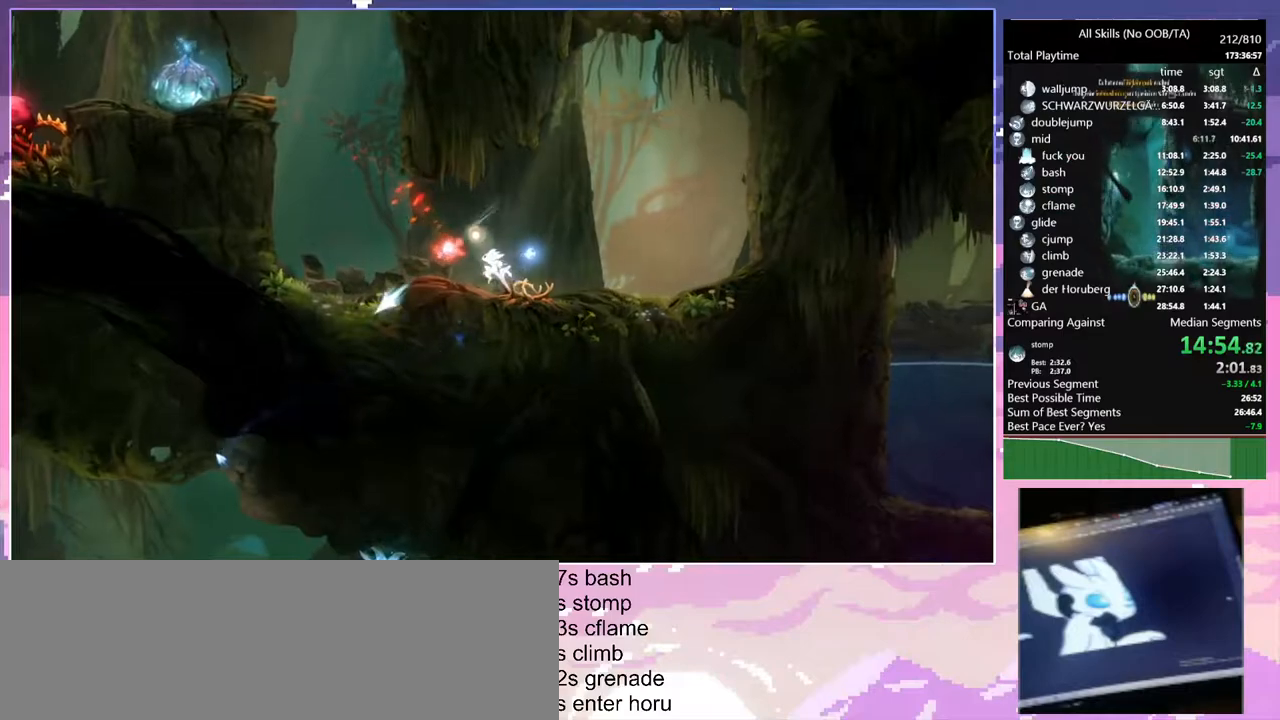
{"keys": [], "mouse": [], "events": [[17, "1", "up"], [267, "mouse_right", "up"]]}
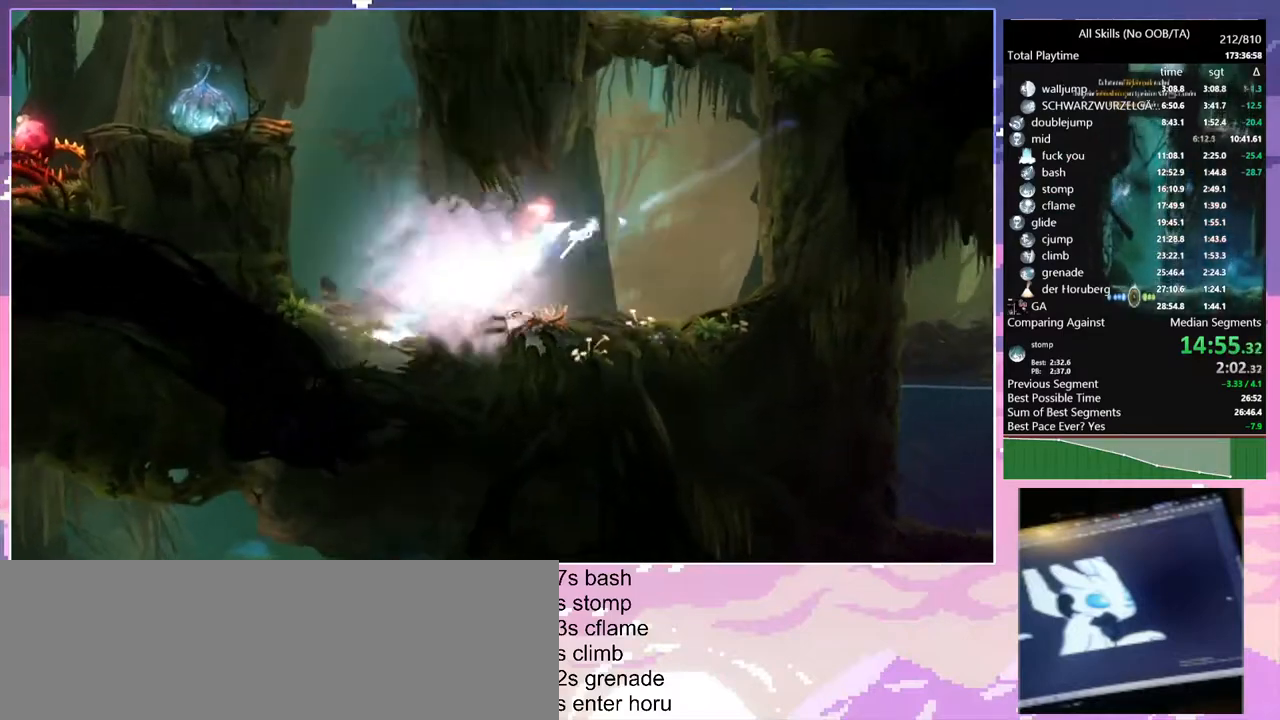
{"keys": ["1"], "mouse": ["right"], "events": [[67, "space", "down"], [133, "space", "up"], [150, "1", "down"], [150, "mouse_right", "down"]]}
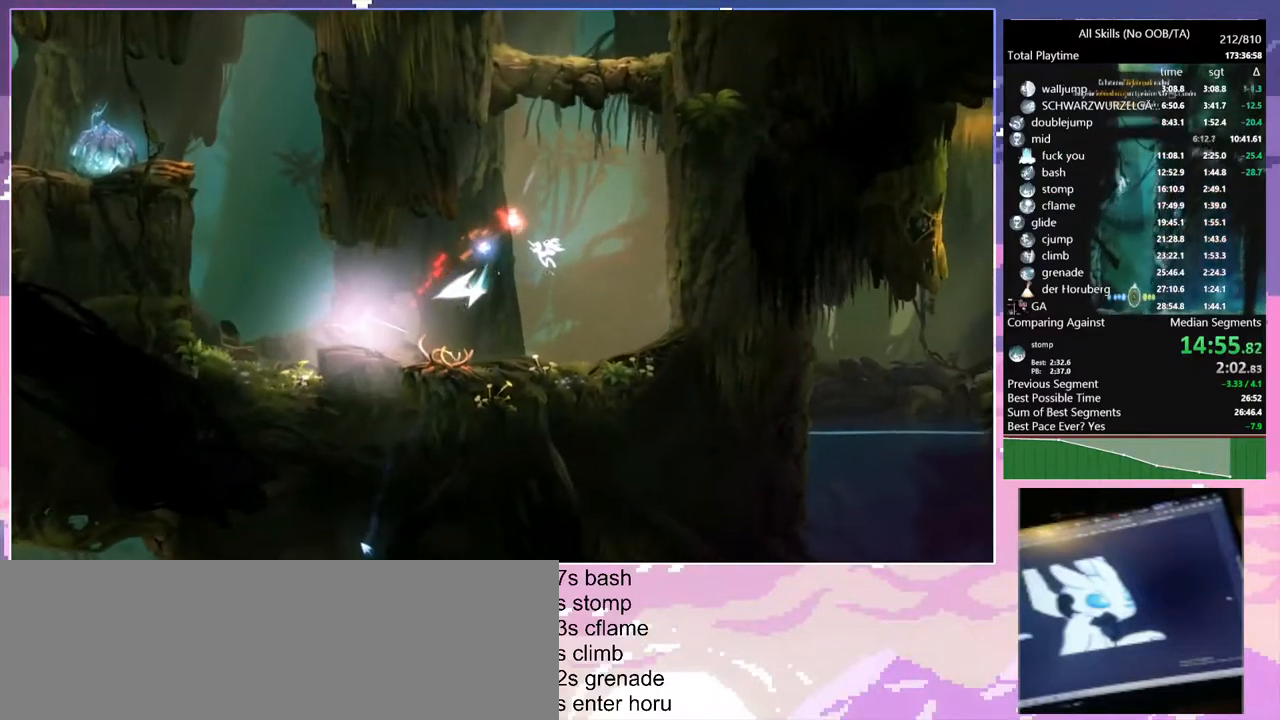
{"keys": [], "mouse": [], "events": [[33, "1", "up"], [283, "mouse_right", "up"]]}
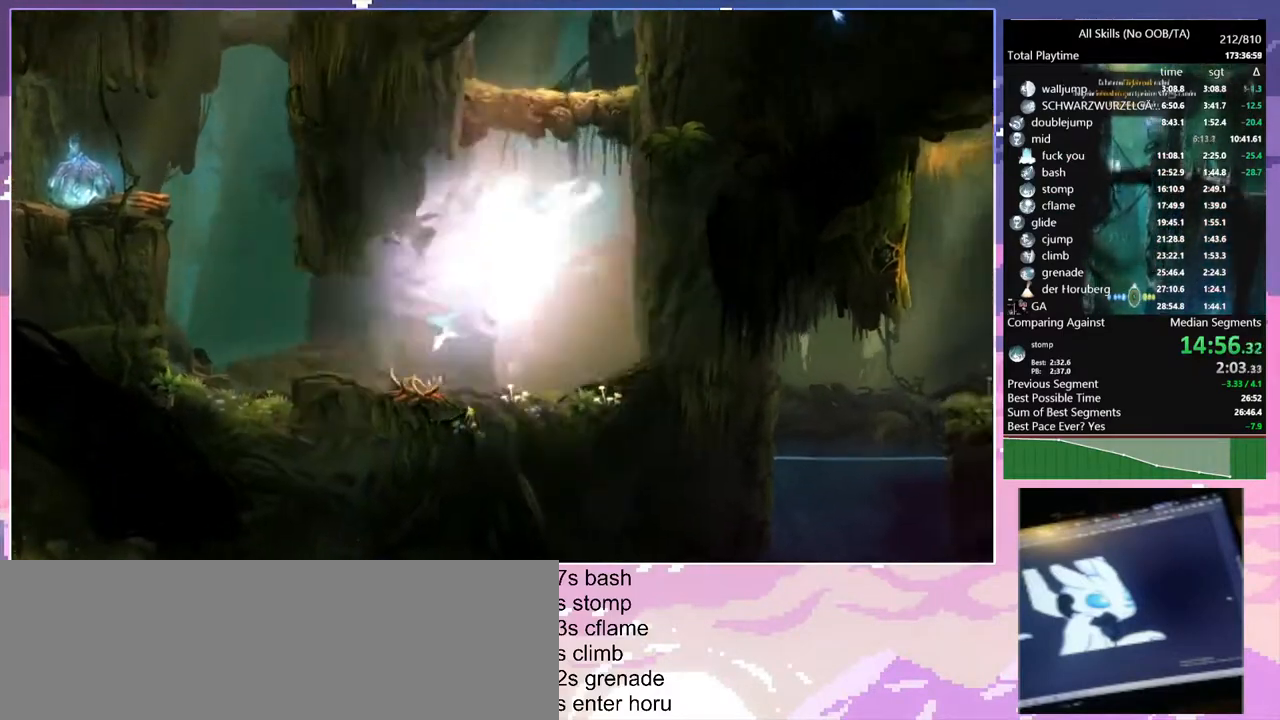
{"keys": ["d", "space"], "mouse": [], "events": [[67, "space", "down"], [150, "space", "up"], [233, "d", "down"], [433, "space", "down"]]}
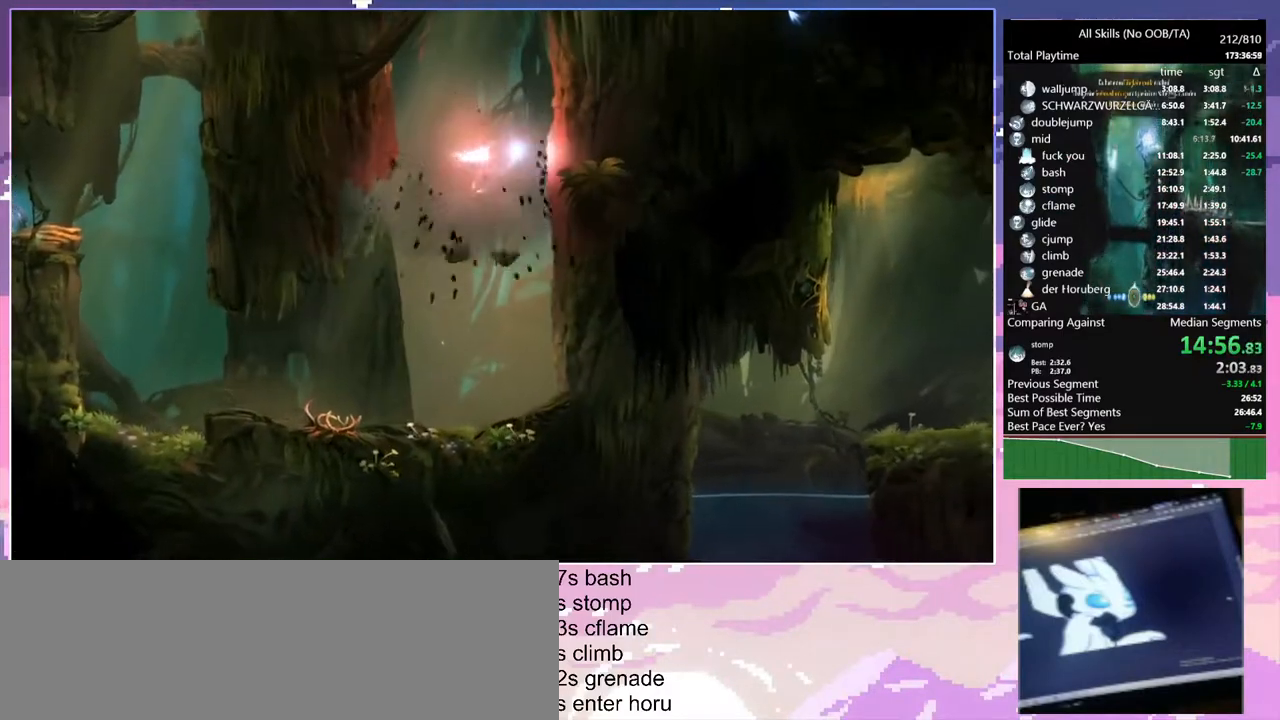
{"keys": ["d"], "mouse": [], "events": [[267, "space", "up"], [317, "d", "up"], [317, "space", "down"], [350, "d", "down"], [433, "space", "up"]]}